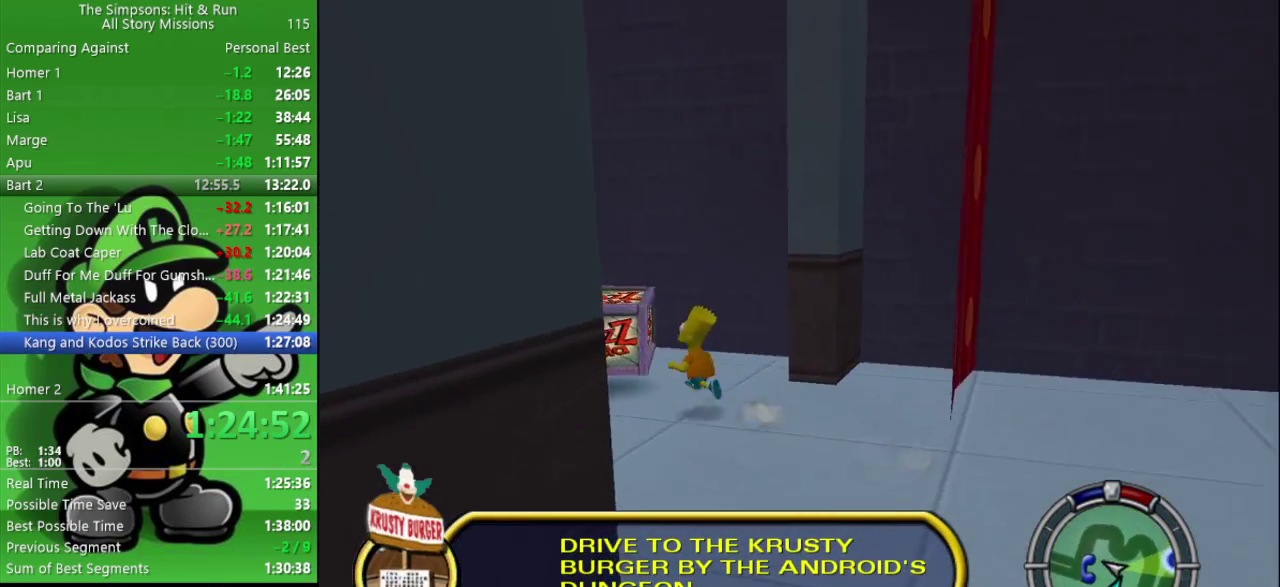
Gameplay with a controller (PlayStation layout); each line is a JSON object with the inputs held at the frame after it. "events" lists button and stick changes between this image and that frame as [ms after this image, input, new state], when the widget could be followed in between. Not read: L2.
{"buttons": ["R2"], "left_stick": "left", "right_stick": "center", "events": [[217, "CIRCLE", "up"]]}
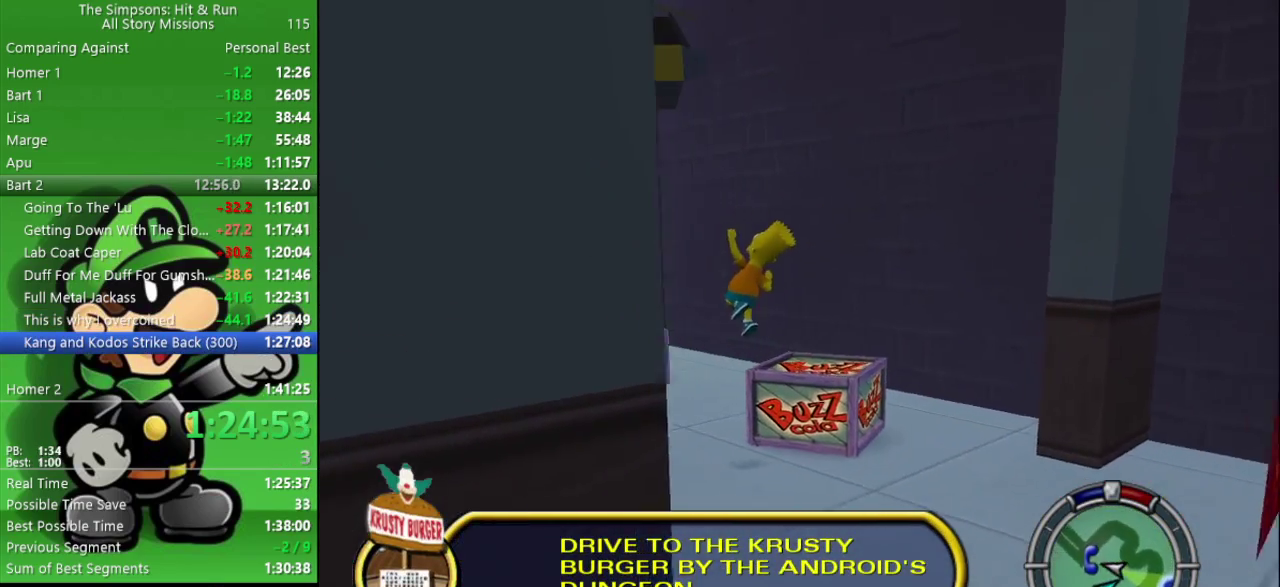
{"buttons": [], "left_stick": "center", "right_stick": "center", "events": [[17, "CIRCLE", "down"], [167, "CIRCLE", "up"], [167, "R2", "up"], [217, "left_stick", "up-left"], [267, "CROSS", "down"], [317, "left_stick", "up"], [483, "CROSS", "up"], [500, "left_stick", "center"]]}
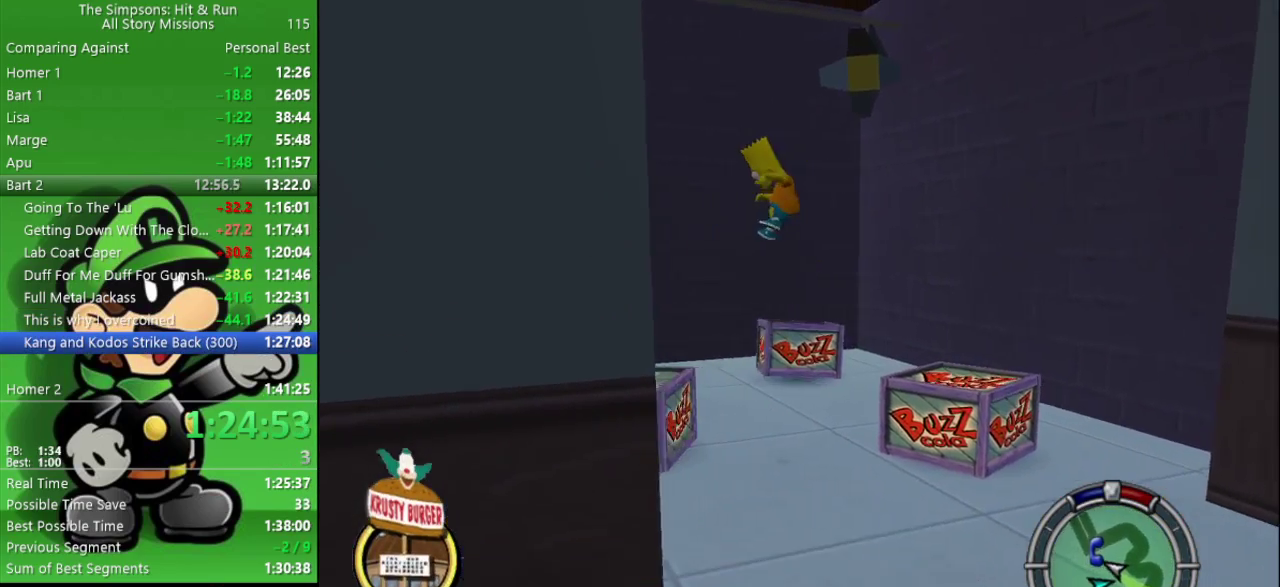
{"buttons": [], "left_stick": "up", "right_stick": "center", "events": [[67, "right_stick", "left"], [167, "left_stick", "up-left"], [233, "right_stick", "center"], [317, "left_stick", "up"]]}
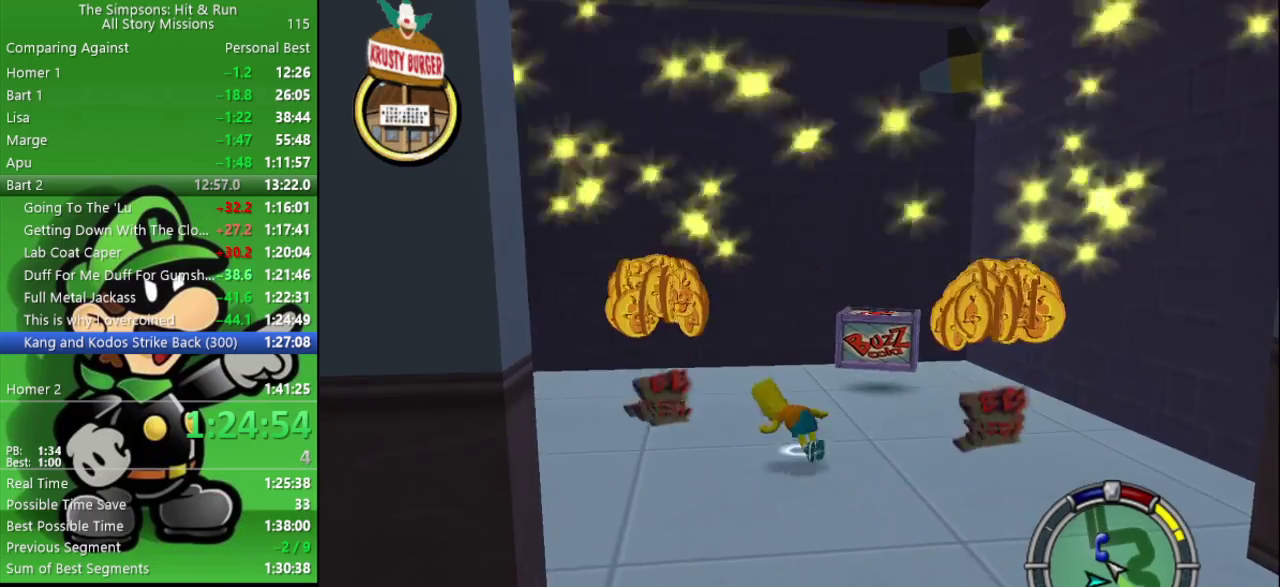
{"buttons": [], "left_stick": "up-right", "right_stick": "center", "events": [[17, "CIRCLE", "down"], [283, "CIRCLE", "up"], [483, "left_stick", "up-right"]]}
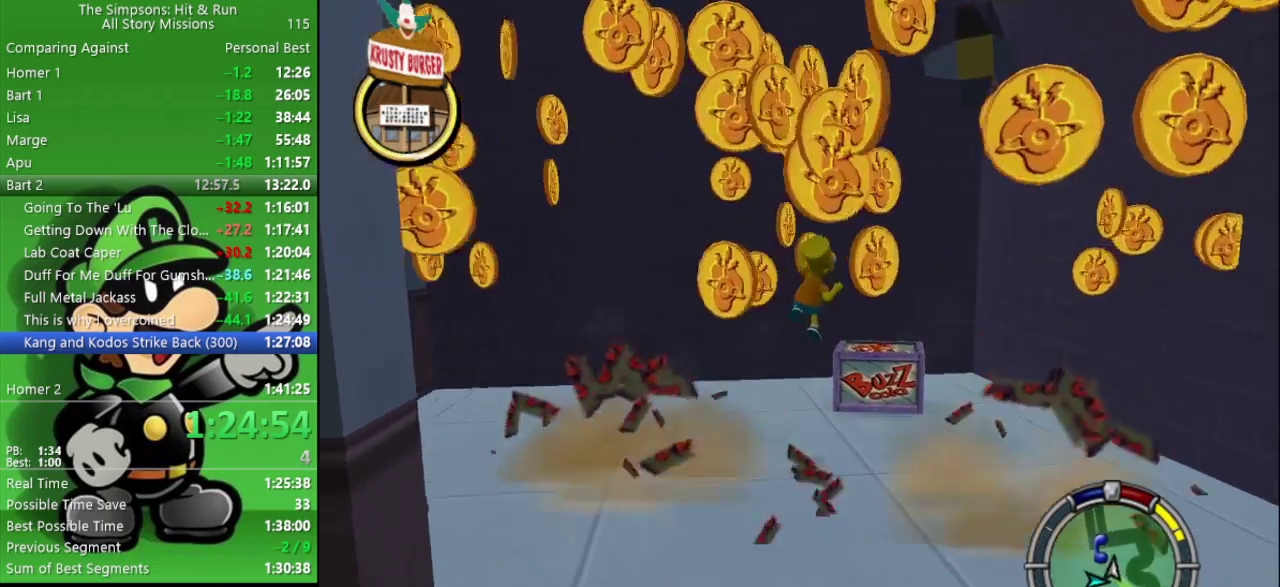
{"buttons": [], "left_stick": "up", "right_stick": "center", "events": [[150, "CIRCLE", "down"], [300, "left_stick", "up"], [367, "CIRCLE", "up"]]}
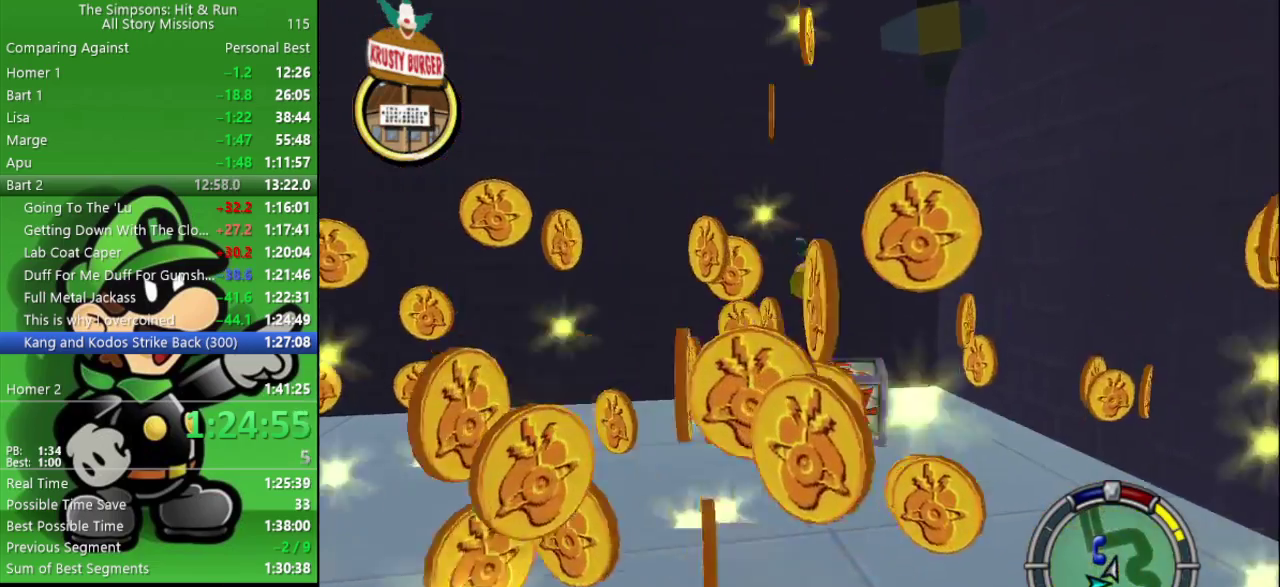
{"buttons": [], "left_stick": "down-left", "right_stick": "left", "events": [[117, "CROSS", "down"], [267, "CROSS", "up"], [383, "left_stick", "center"], [383, "right_stick", "left"], [433, "left_stick", "down-left"]]}
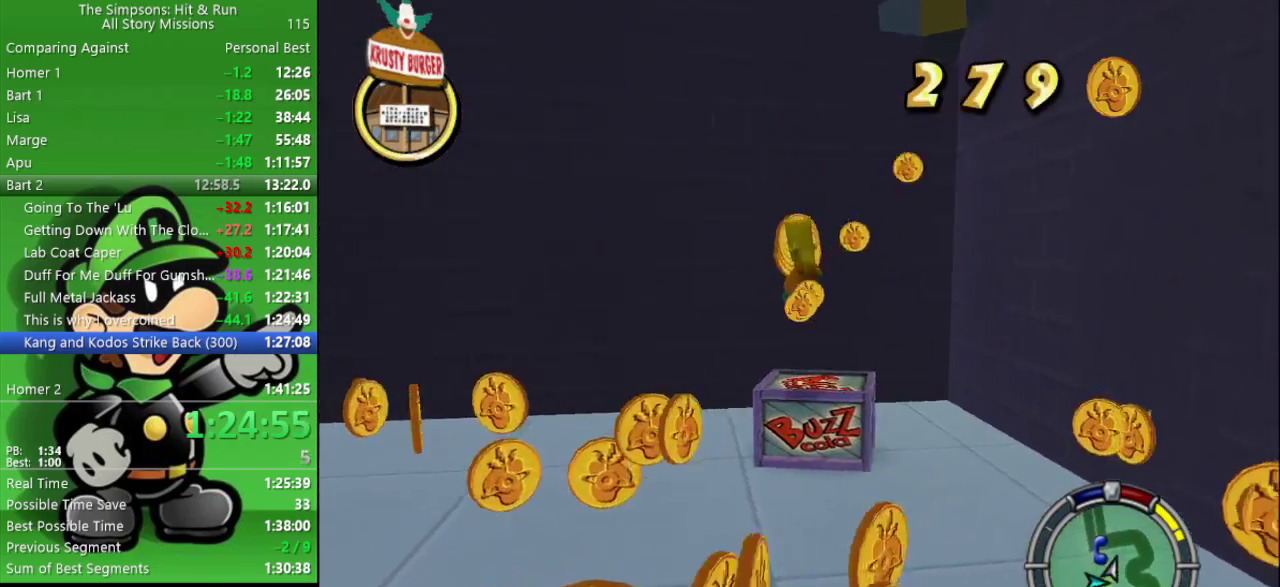
{"buttons": ["R2"], "left_stick": "down-left", "right_stick": "left", "events": [[50, "right_stick", "center"], [167, "left_stick", "up-right"], [167, "right_stick", "left"], [200, "R2", "down"], [467, "left_stick", "down-left"]]}
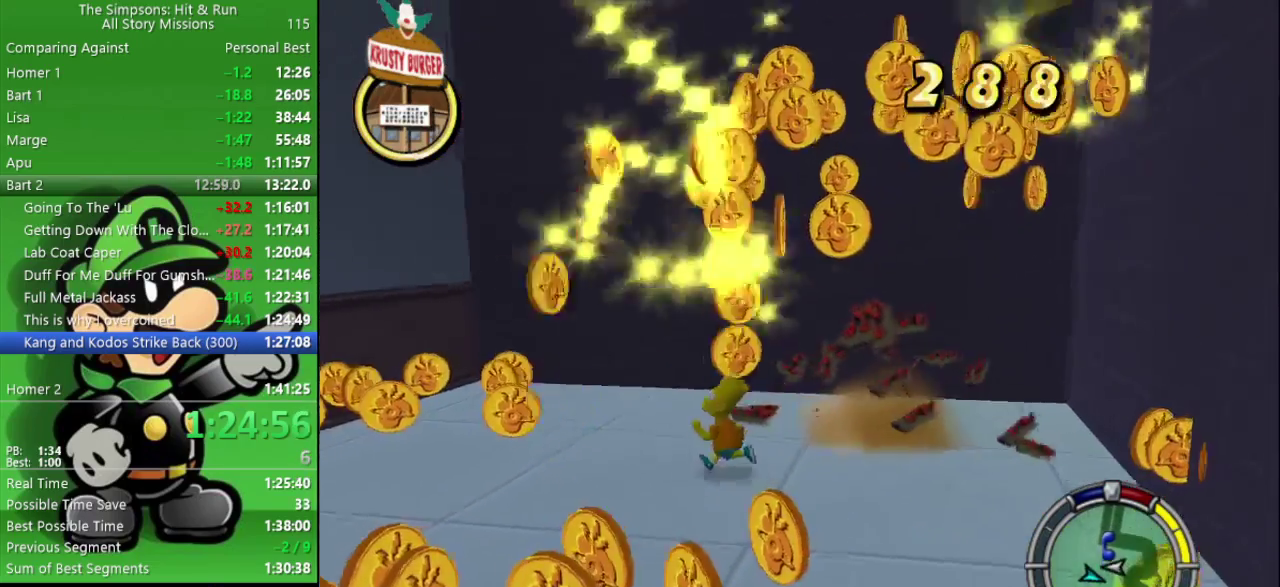
{"buttons": ["R2"], "left_stick": "down-left", "right_stick": "center", "events": [[433, "right_stick", "center"]]}
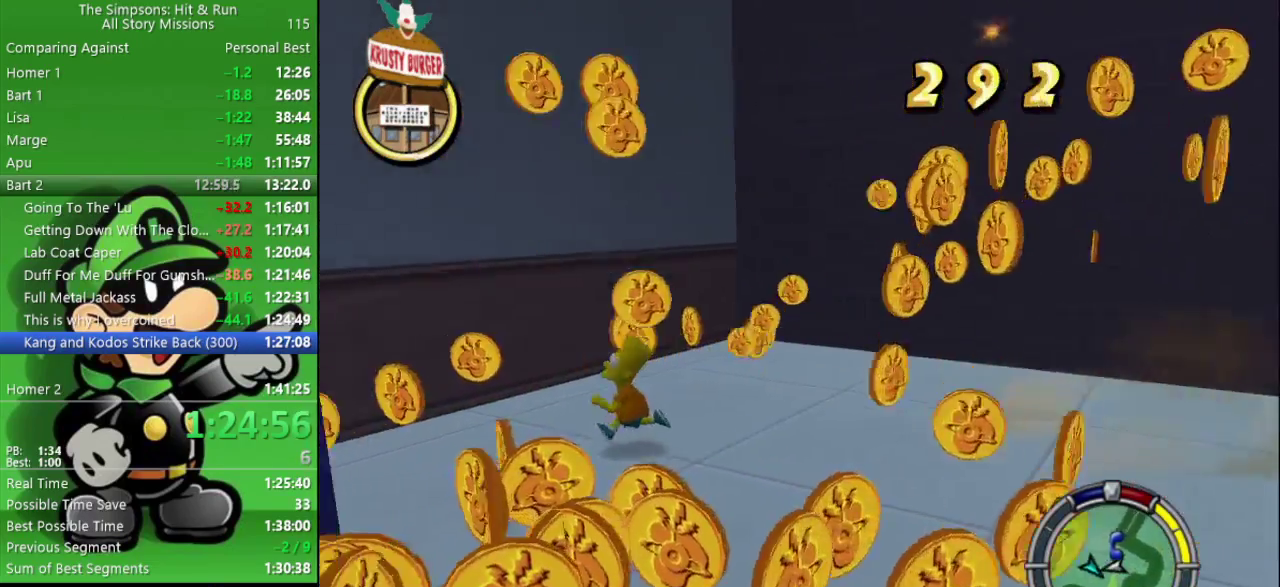
{"buttons": ["CIRCLE", "R2"], "left_stick": "down-left", "right_stick": "center", "events": [[150, "CIRCLE", "down"], [333, "CIRCLE", "up"], [500, "CIRCLE", "down"]]}
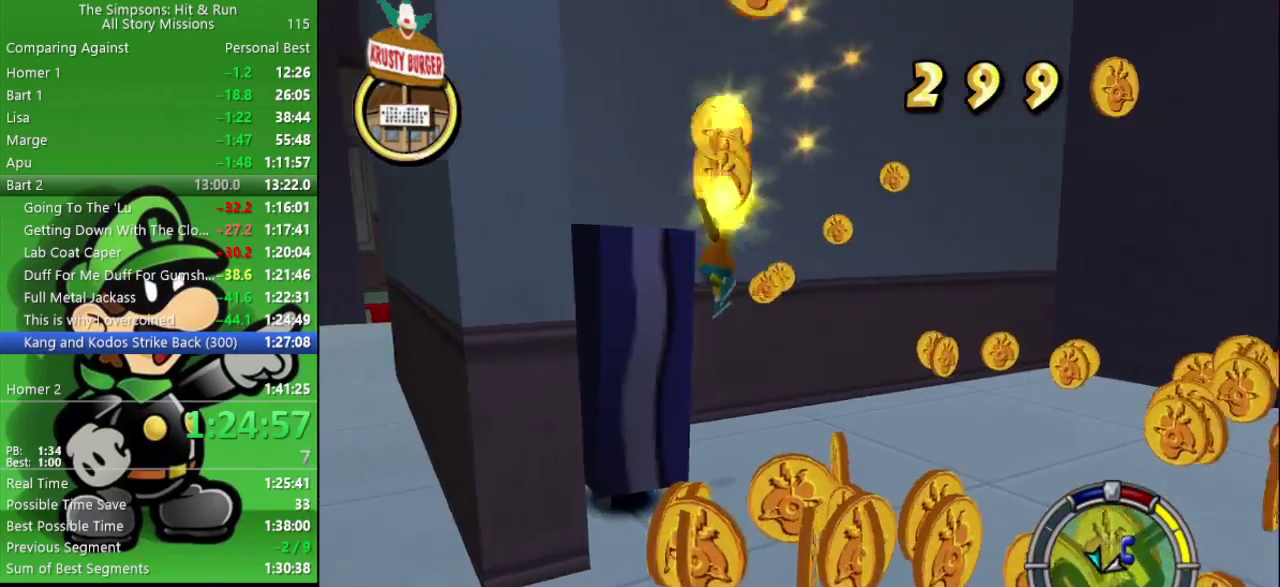
{"buttons": [], "left_stick": "down-left", "right_stick": "center", "events": [[183, "CIRCLE", "up"], [267, "left_stick", "left"], [283, "CROSS", "down"], [467, "R2", "up"], [483, "CROSS", "up"], [483, "left_stick", "down-left"]]}
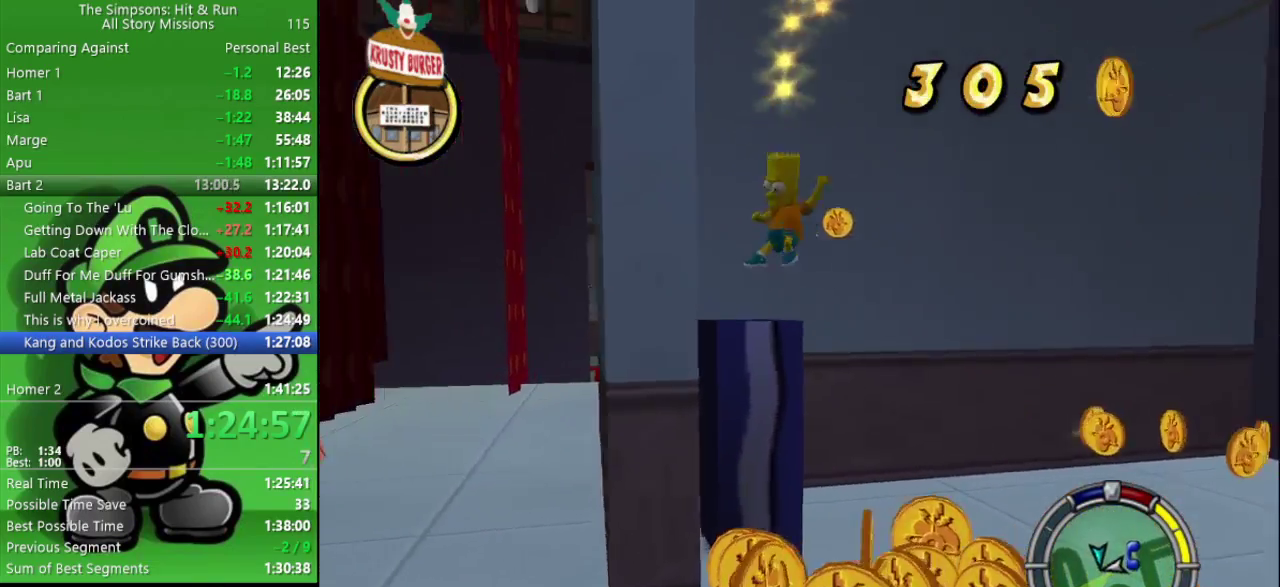
{"buttons": [], "left_stick": "up", "right_stick": "center", "events": [[50, "left_stick", "center"], [333, "left_stick", "up-left"], [400, "left_stick", "up"]]}
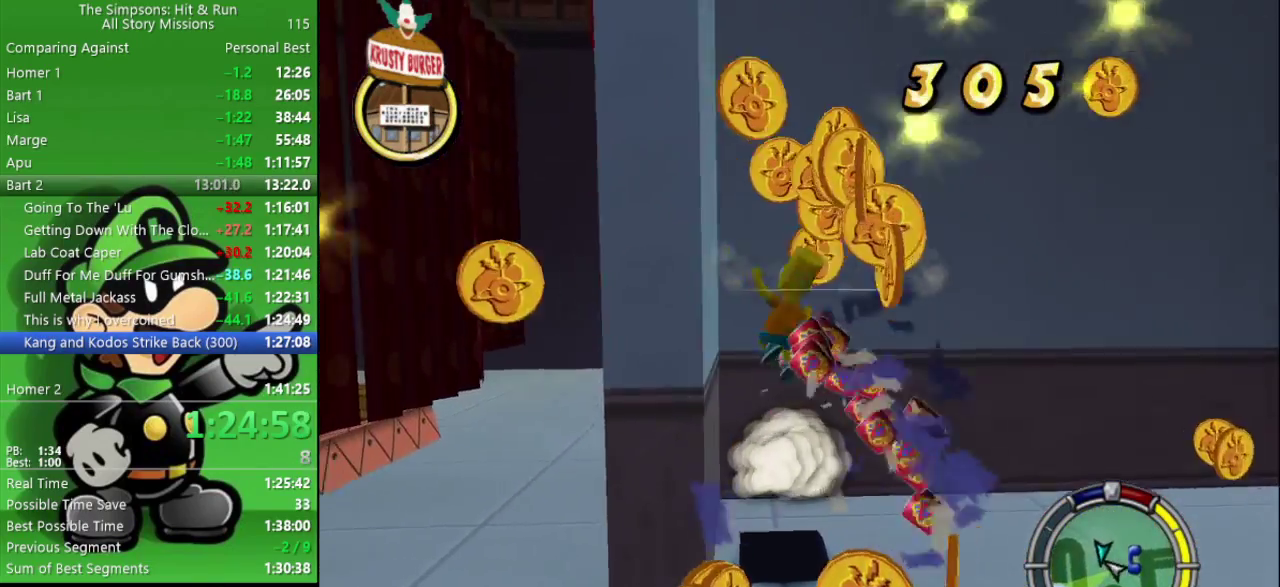
{"buttons": ["R2"], "left_stick": "right", "right_stick": "left", "events": [[133, "R2", "down"], [150, "right_stick", "left"], [200, "left_stick", "up-right"], [500, "left_stick", "right"]]}
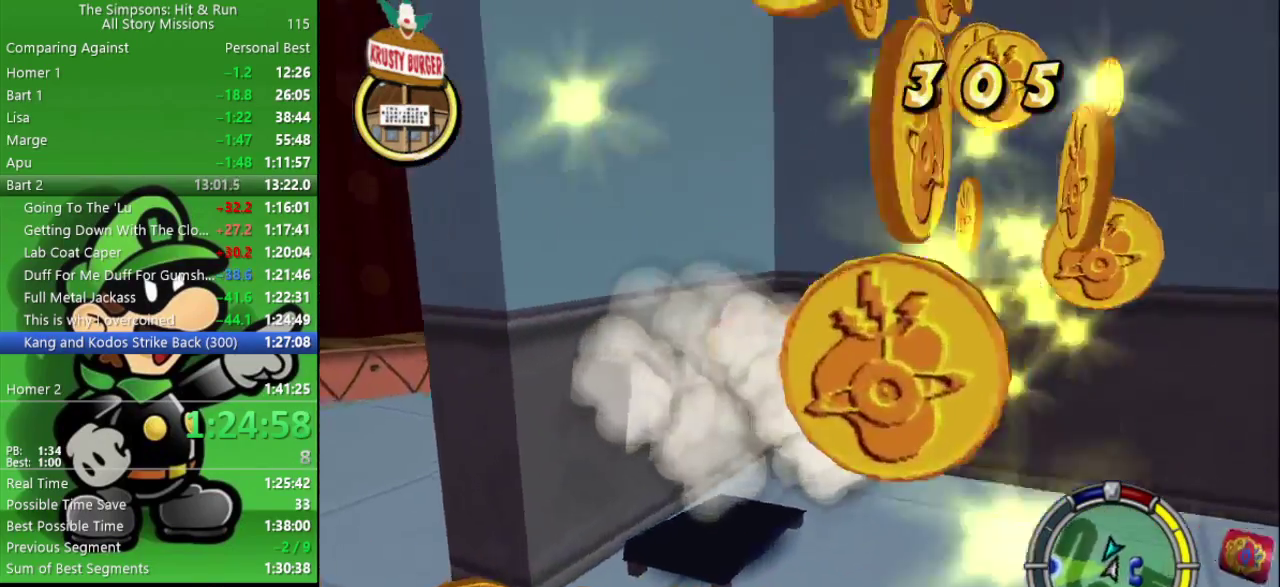
{"buttons": ["R2"], "left_stick": "down-left", "right_stick": "up-left", "events": [[67, "R2", "up"], [83, "right_stick", "center"], [117, "left_stick", "down"], [350, "R2", "down"], [383, "right_stick", "up-left"], [433, "left_stick", "down-left"]]}
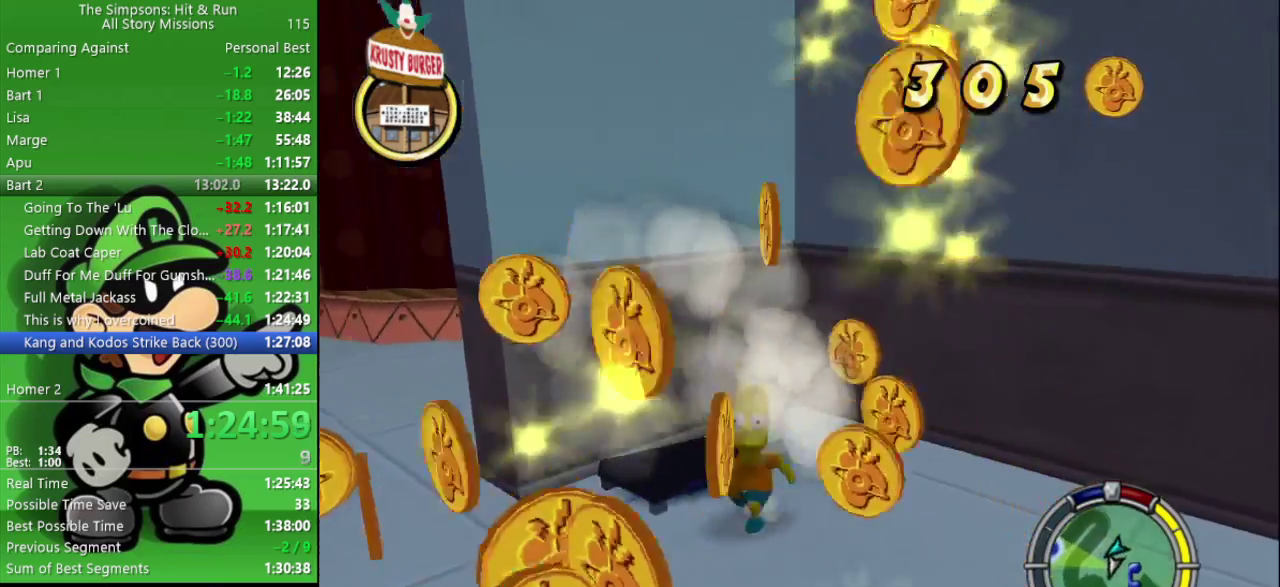
{"buttons": ["R2"], "left_stick": "up-left", "right_stick": "center", "events": [[17, "left_stick", "up-right"], [100, "left_stick", "down-left"], [150, "right_stick", "left"], [200, "left_stick", "left"], [283, "left_stick", "up-left"], [317, "right_stick", "center"], [333, "R2", "up"], [450, "R2", "down"]]}
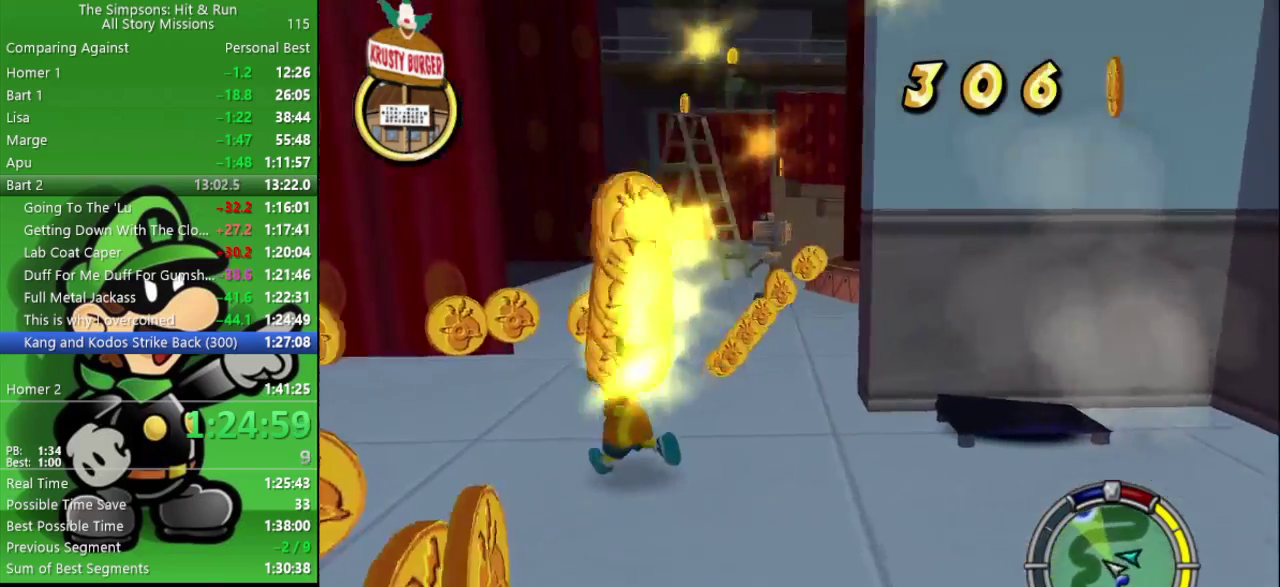
{"buttons": [], "left_stick": "down-left", "right_stick": "left", "events": [[250, "left_stick", "left"], [317, "R2", "up"], [400, "left_stick", "down-left"], [500, "right_stick", "left"]]}
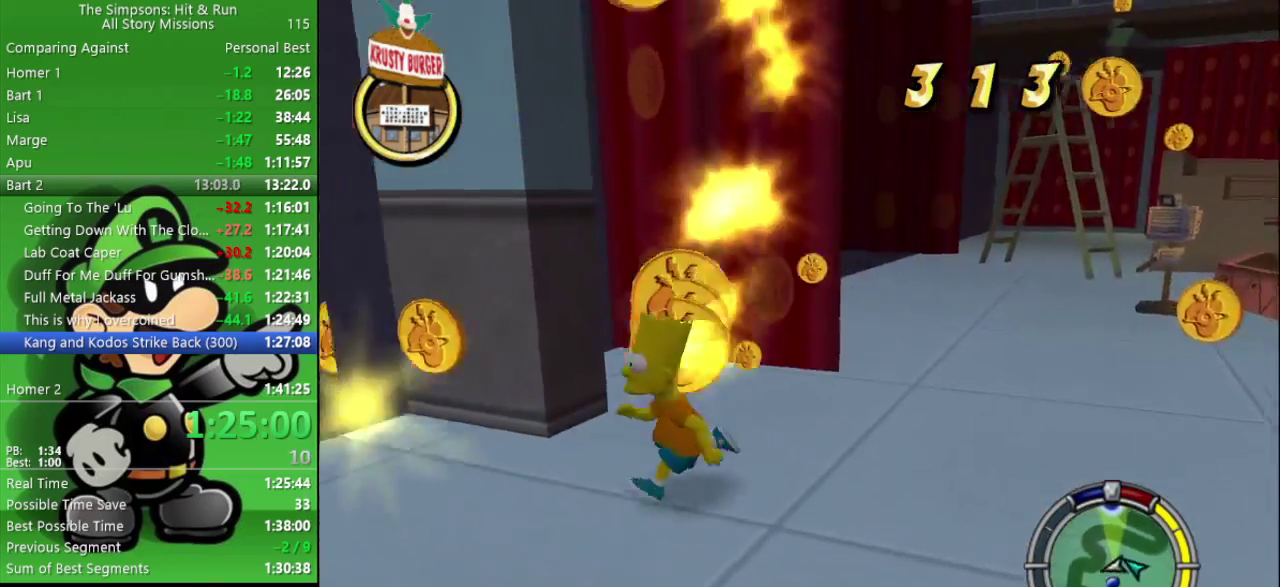
{"buttons": [], "left_stick": "up-left", "right_stick": "left", "events": [[17, "R2", "down"], [50, "left_stick", "left"], [167, "left_stick", "up-left"], [467, "R2", "up"]]}
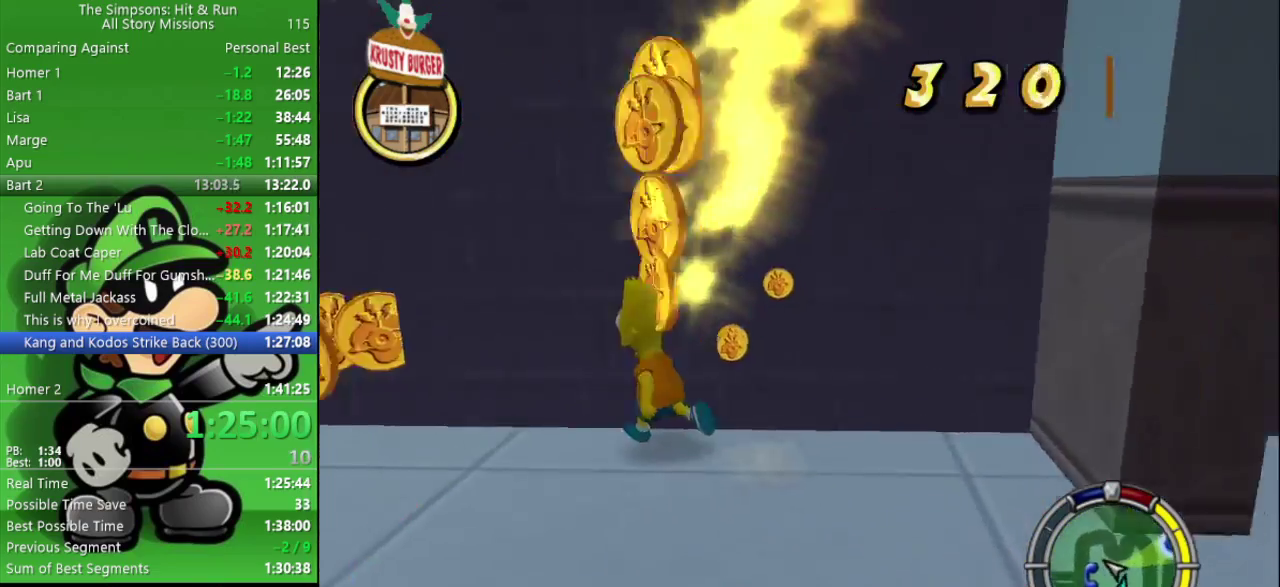
{"buttons": ["R2"], "left_stick": "up-left", "right_stick": "left", "events": [[17, "left_stick", "left"], [17, "right_stick", "center"], [117, "R2", "down"], [117, "right_stick", "left"], [267, "left_stick", "up-left"]]}
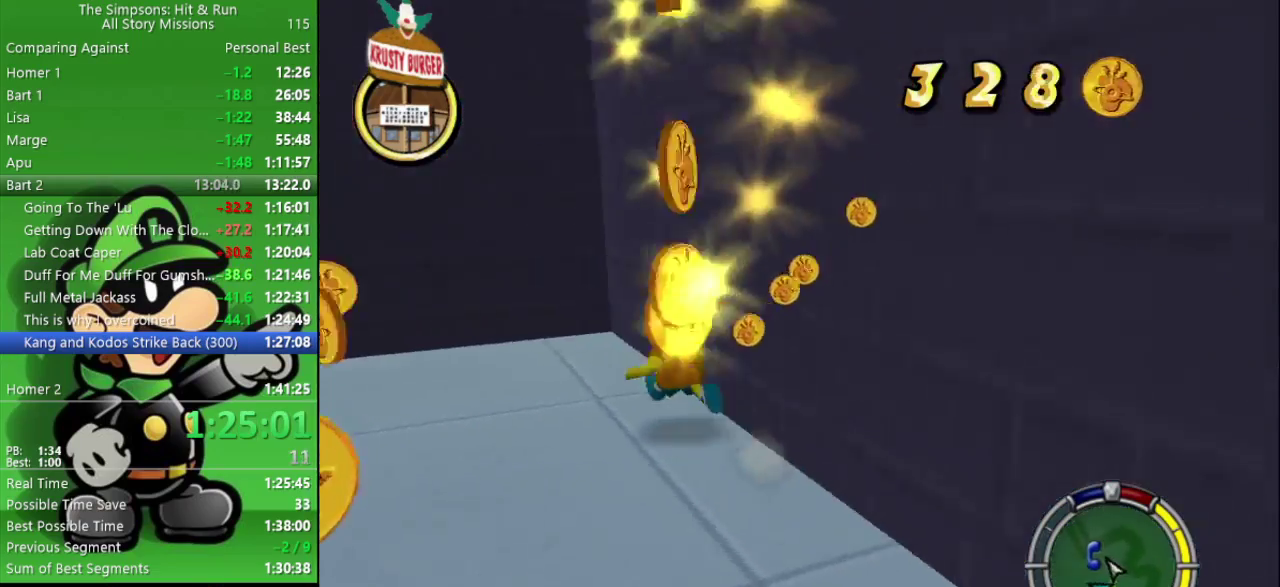
{"buttons": ["R2"], "left_stick": "up-left", "right_stick": "up-left", "events": [[217, "left_stick", "left"], [233, "R2", "up"], [367, "R2", "down"], [367, "right_stick", "up-left"], [433, "left_stick", "up-left"]]}
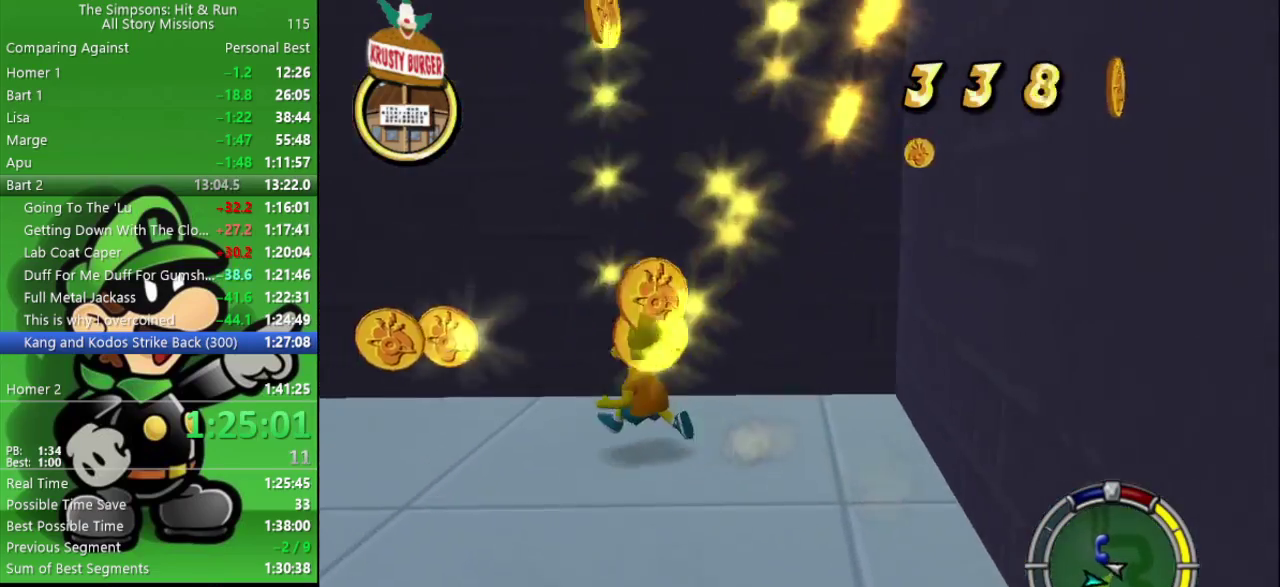
{"buttons": ["R2"], "left_stick": "left", "right_stick": "up-left", "events": [[33, "left_stick", "left"]]}
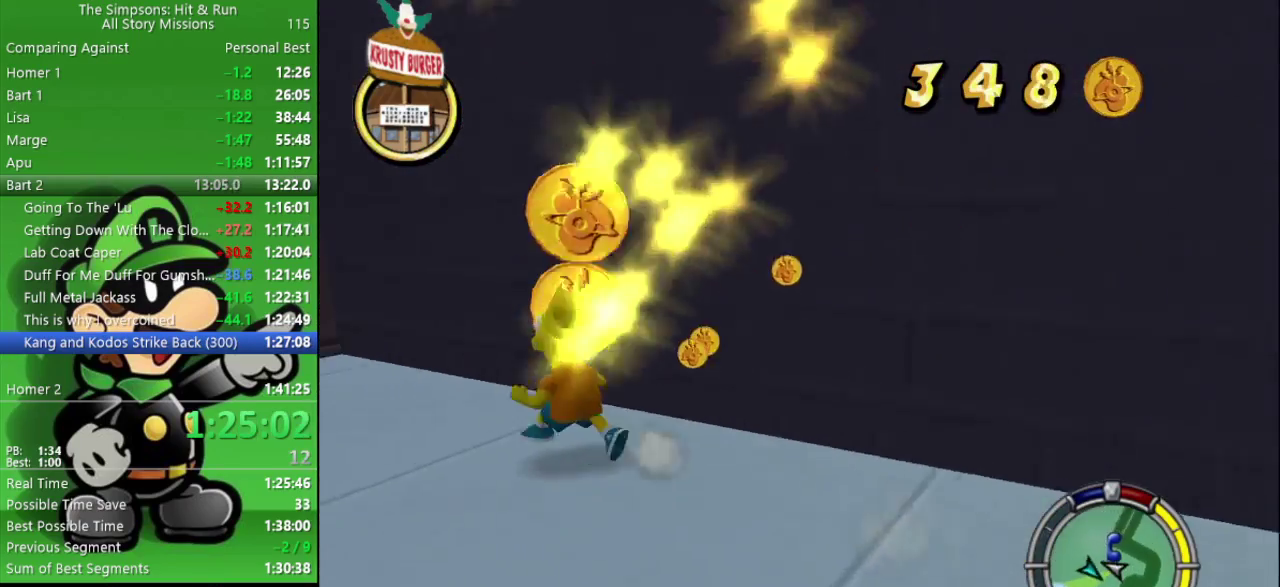
{"buttons": [], "left_stick": "down-left", "right_stick": "up-left", "events": [[400, "left_stick", "down-left"], [417, "R2", "up"]]}
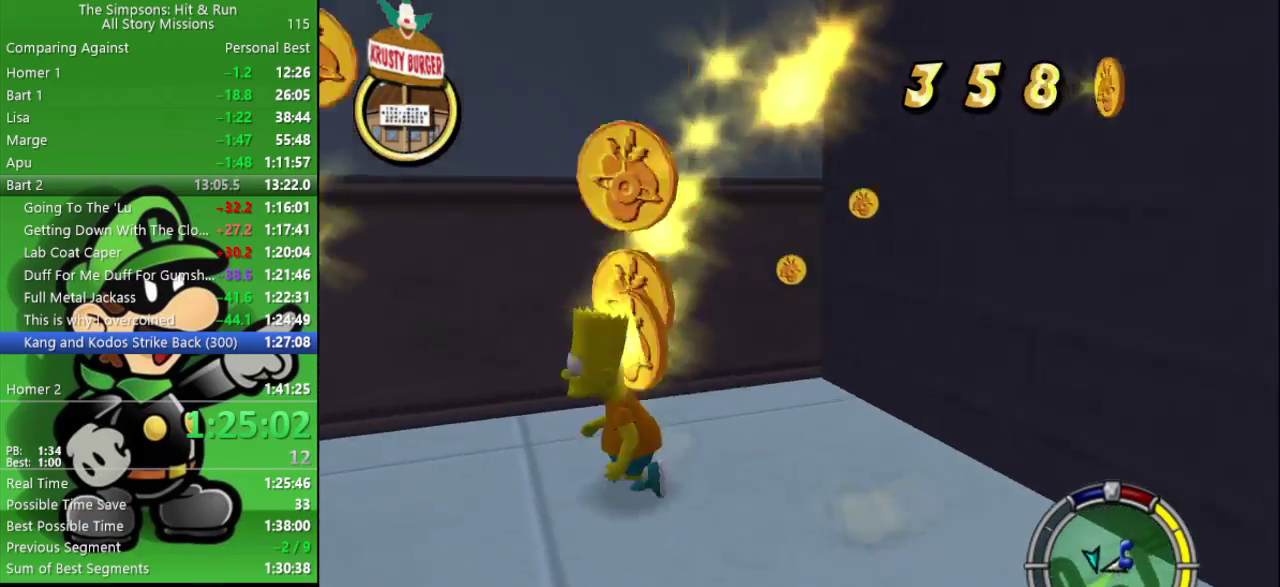
{"buttons": ["R2"], "left_stick": "down-left", "right_stick": "left", "events": [[50, "left_stick", "down"], [150, "R2", "down"], [233, "right_stick", "left"], [400, "left_stick", "down-left"]]}
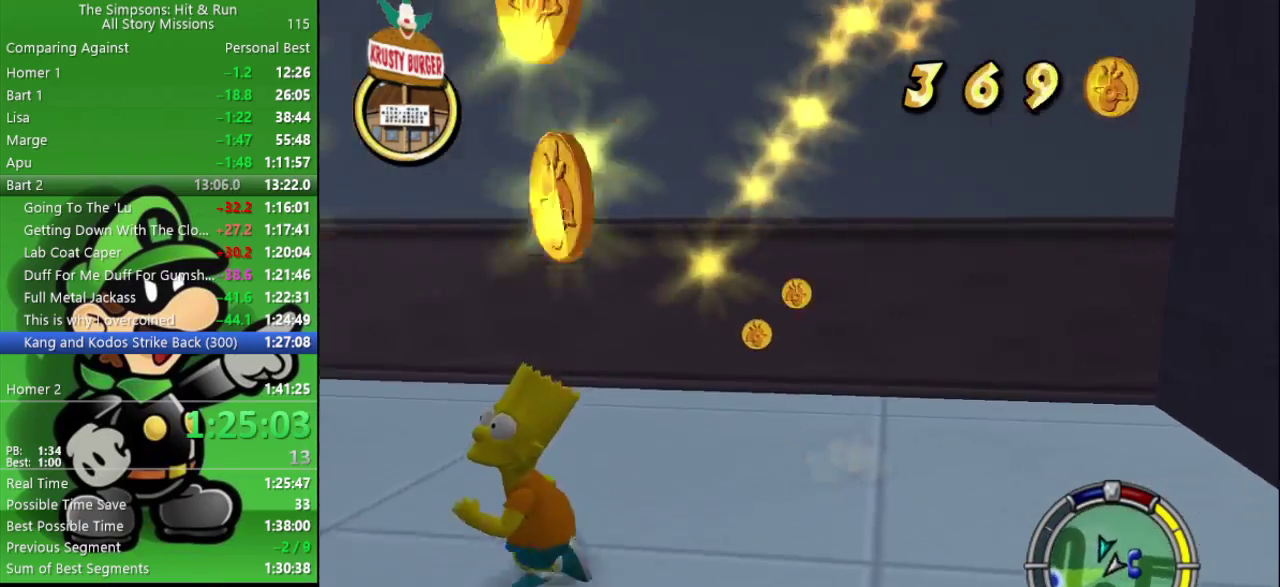
{"buttons": ["R2"], "left_stick": "left", "right_stick": "left", "events": [[67, "left_stick", "left"], [133, "left_stick", "up-left"], [400, "left_stick", "left"]]}
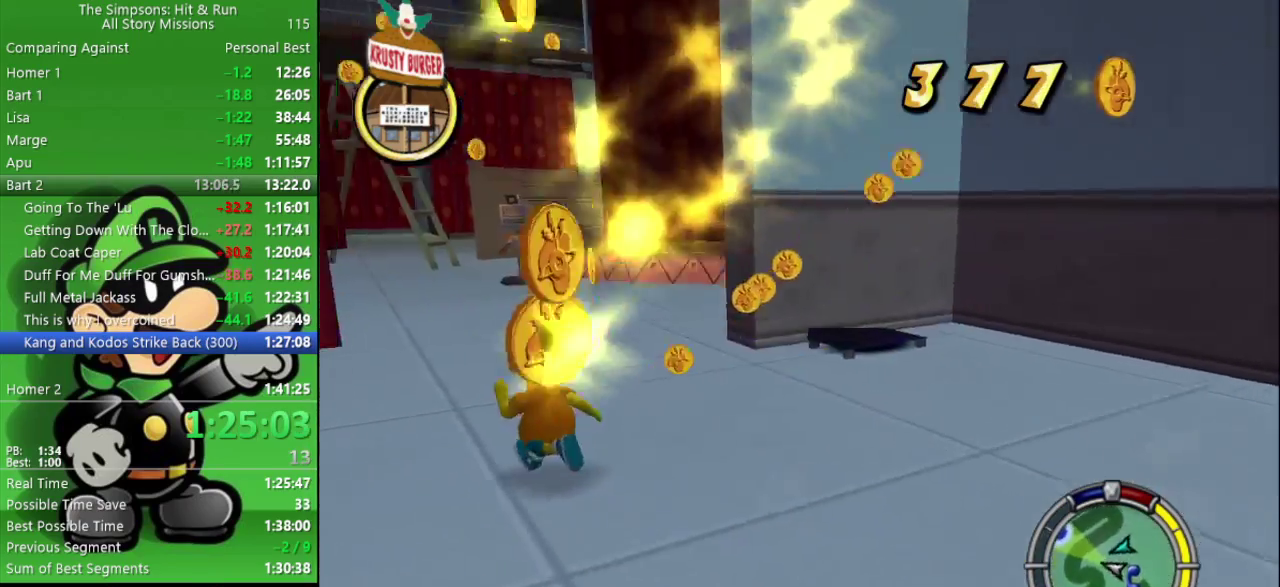
{"buttons": ["START"], "left_stick": "center", "right_stick": "center", "events": [[17, "R2", "up"], [50, "left_stick", "down-left"], [117, "right_stick", "center"], [200, "left_stick", "center"], [267, "left_stick", "up"], [333, "left_stick", "up-right"], [400, "left_stick", "center"], [450, "START", "down"]]}
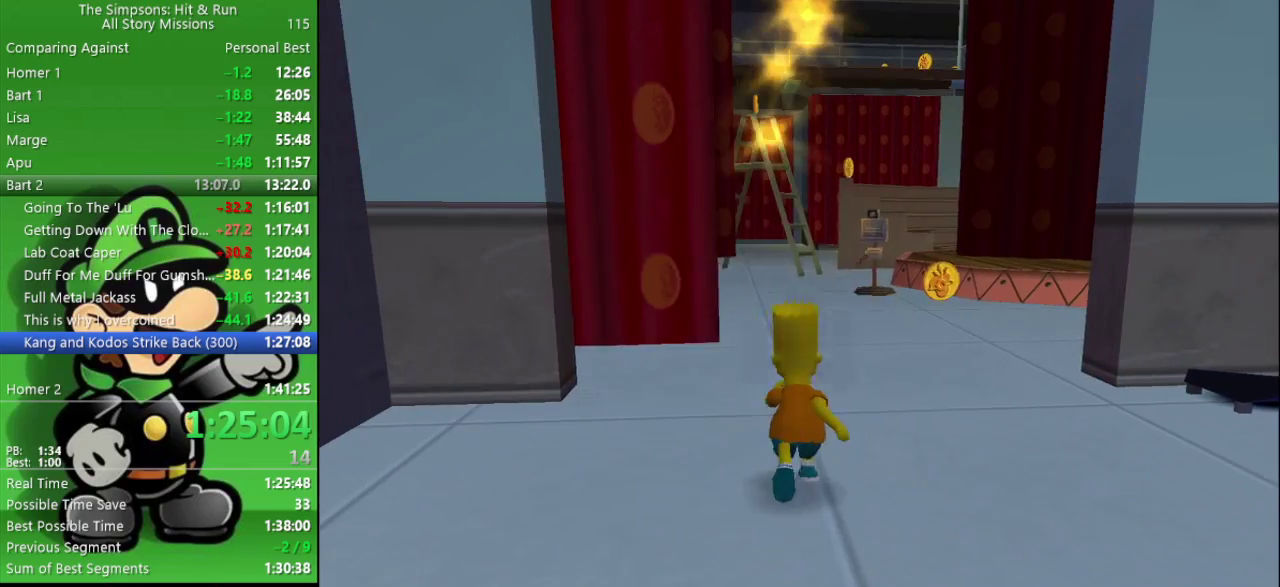
{"buttons": [], "left_stick": "center", "right_stick": "center", "events": [[67, "START", "up"], [233, "left_stick", "down"], [317, "R1", "down"], [350, "left_stick", "center"], [400, "R1", "up"]]}
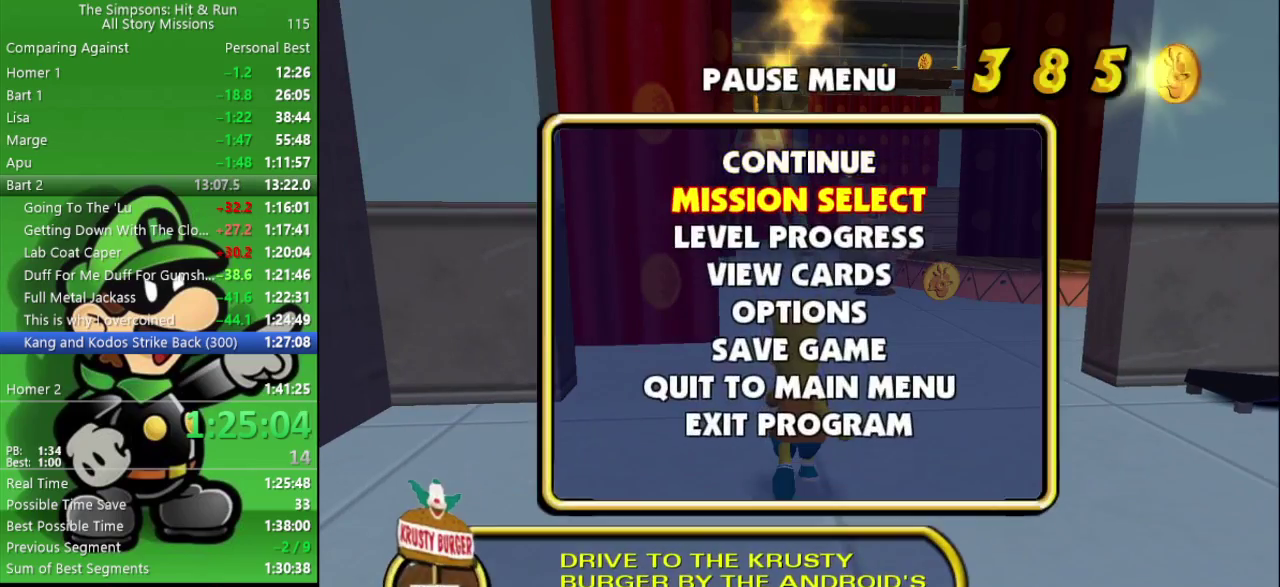
{"buttons": [], "left_stick": "center", "right_stick": "center", "events": []}
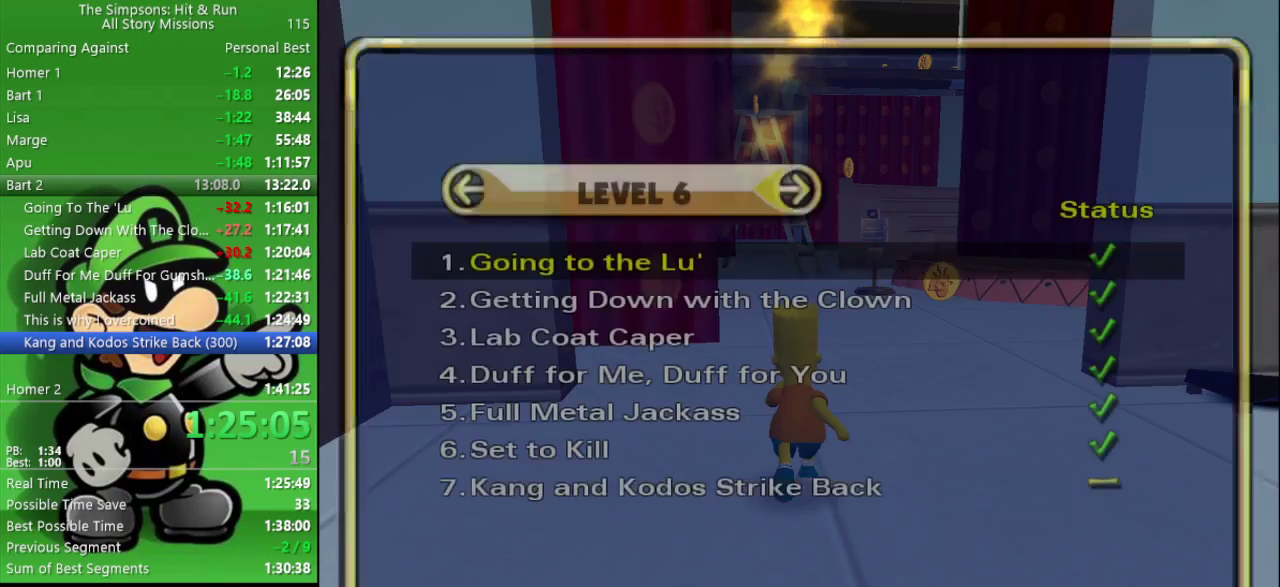
{"buttons": [], "left_stick": "center", "right_stick": "center", "events": [[100, "left_stick", "up"], [183, "R1", "down"], [233, "left_stick", "center"], [333, "R1", "up"]]}